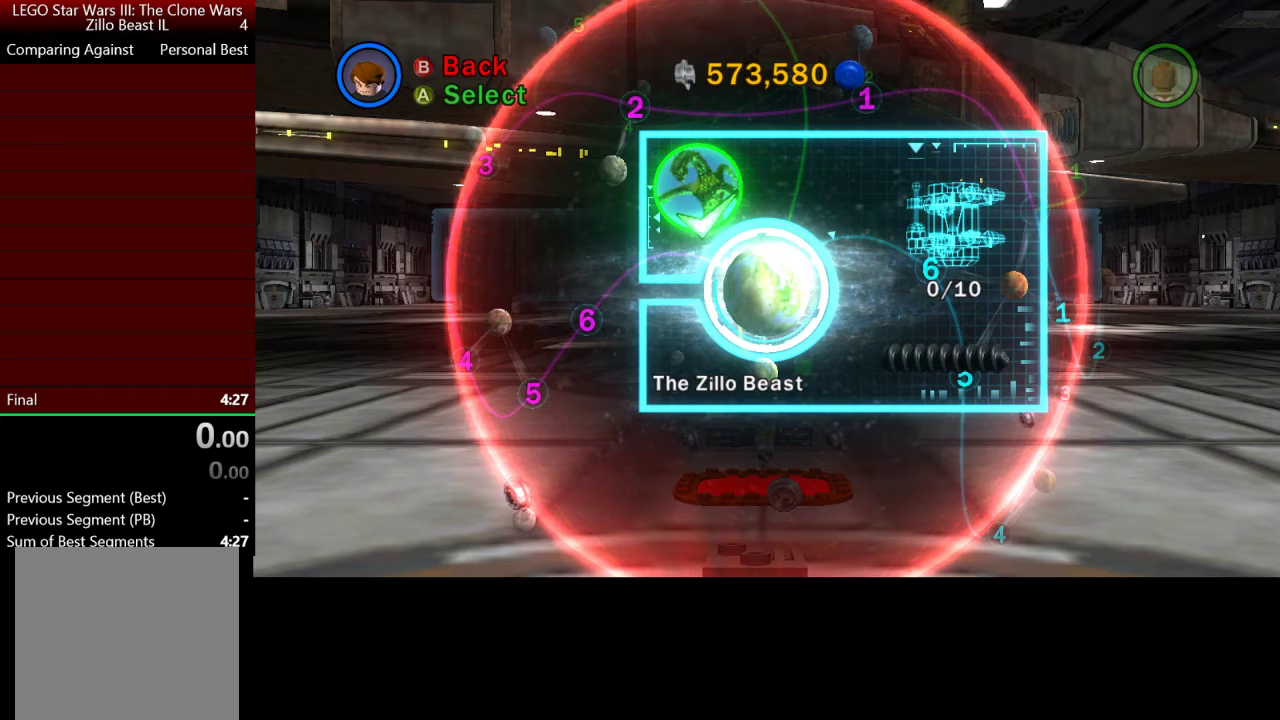
Gameplay with a controller (Xbox layout); each line is a JSON object with the inputs held at the frame after it. "events" lists button and stick changes between this image and that frame as [ms after this image, input, new state], when the widget could be followed in between.
{"buttons": [], "left_stick": "center", "right_stick": "center", "events": []}
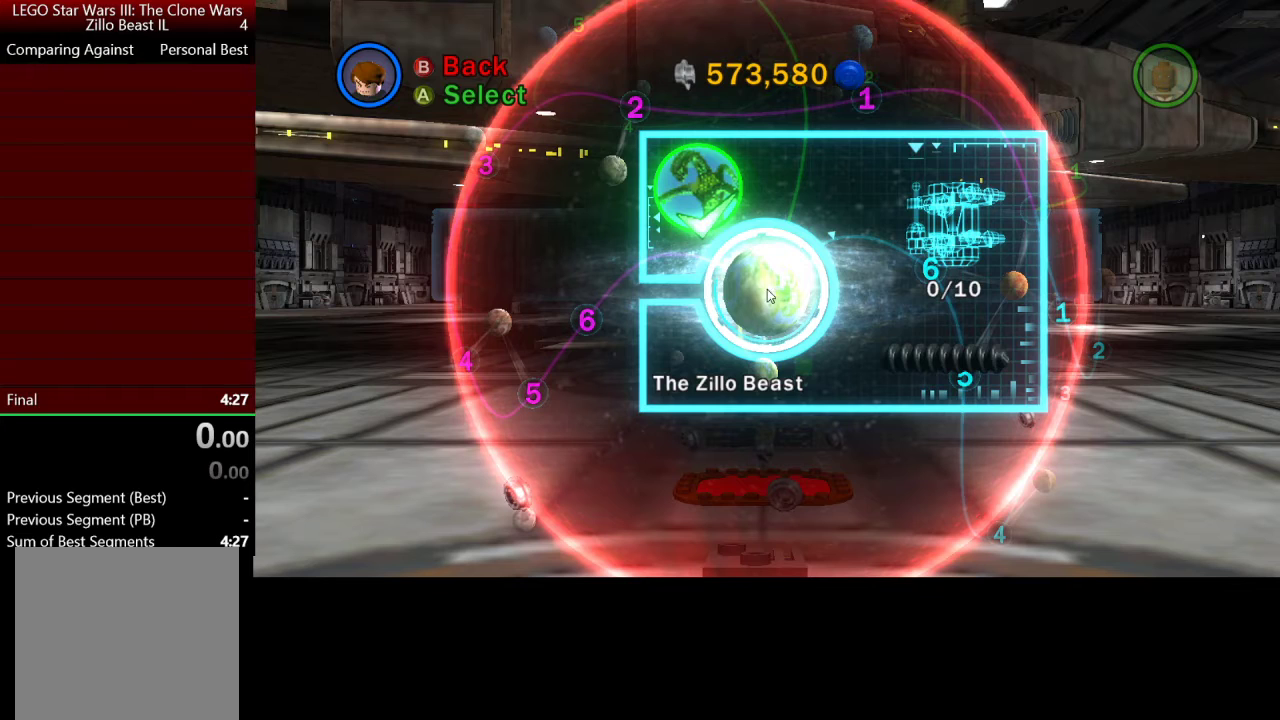
{"buttons": [], "left_stick": "center", "right_stick": "center", "events": []}
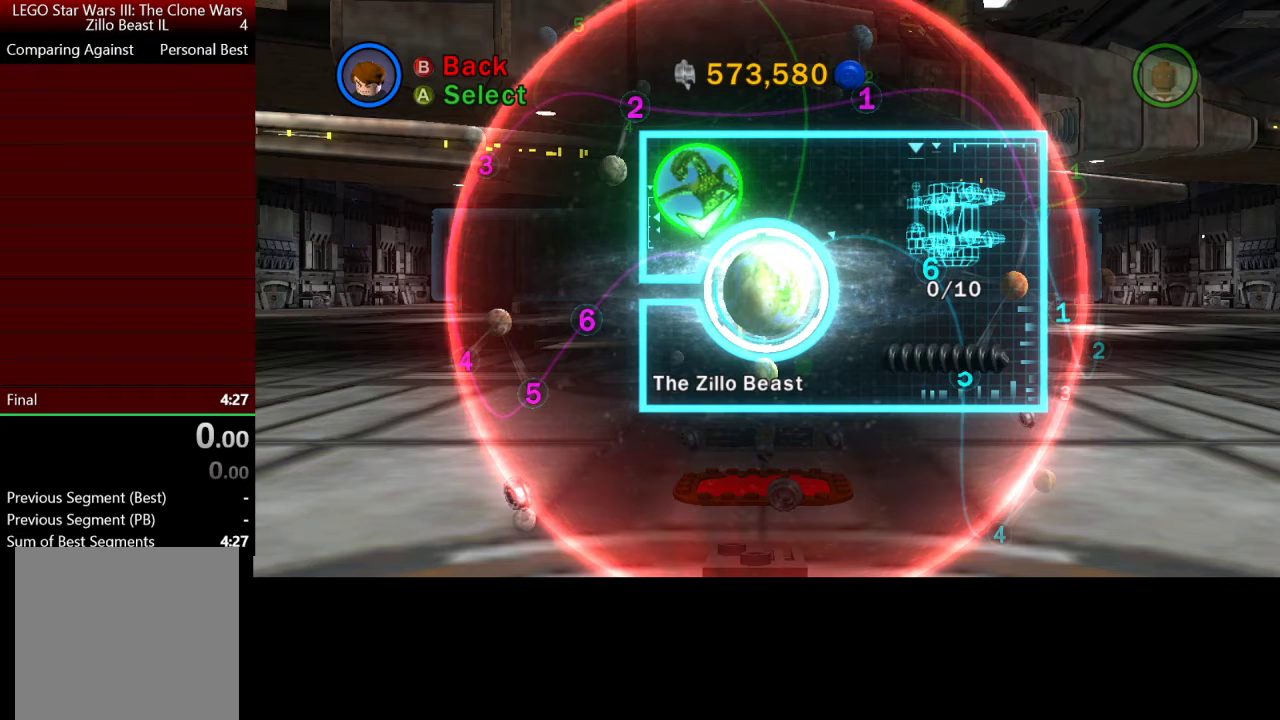
{"buttons": [], "left_stick": "center", "right_stick": "center", "events": []}
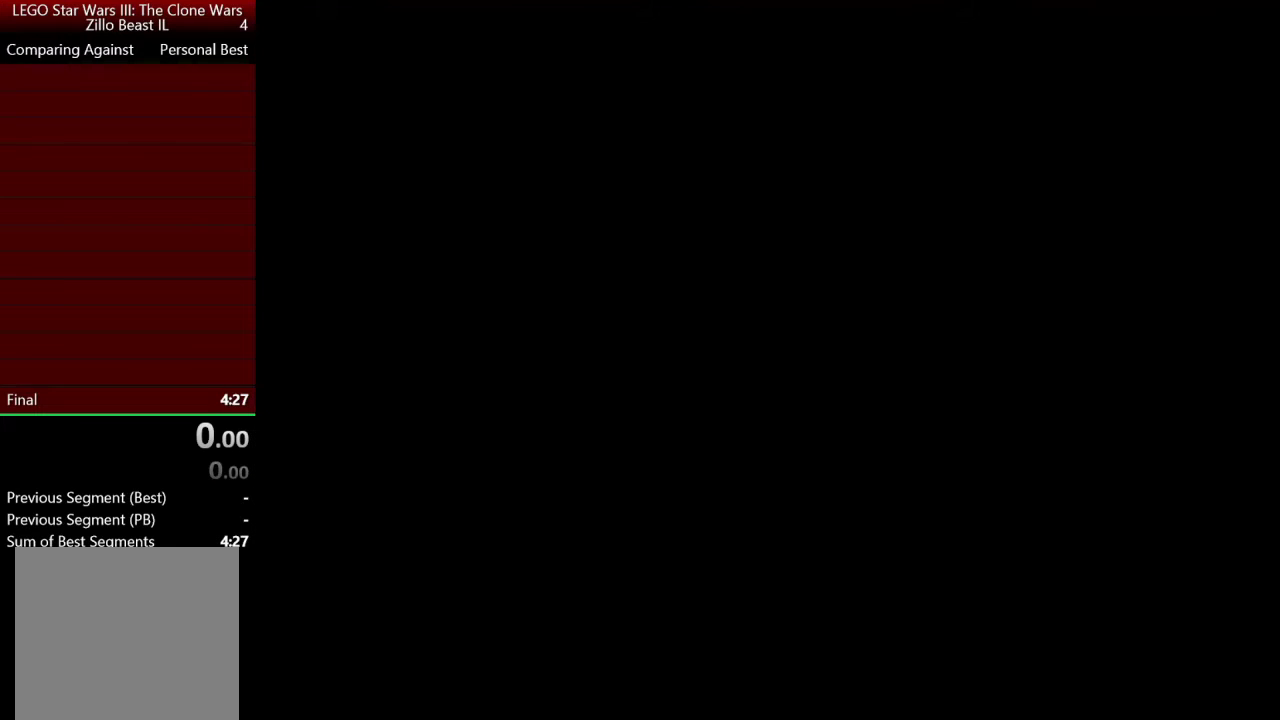
{"buttons": ["A"], "left_stick": "center", "right_stick": "center", "events": [[433, "A", "down"]]}
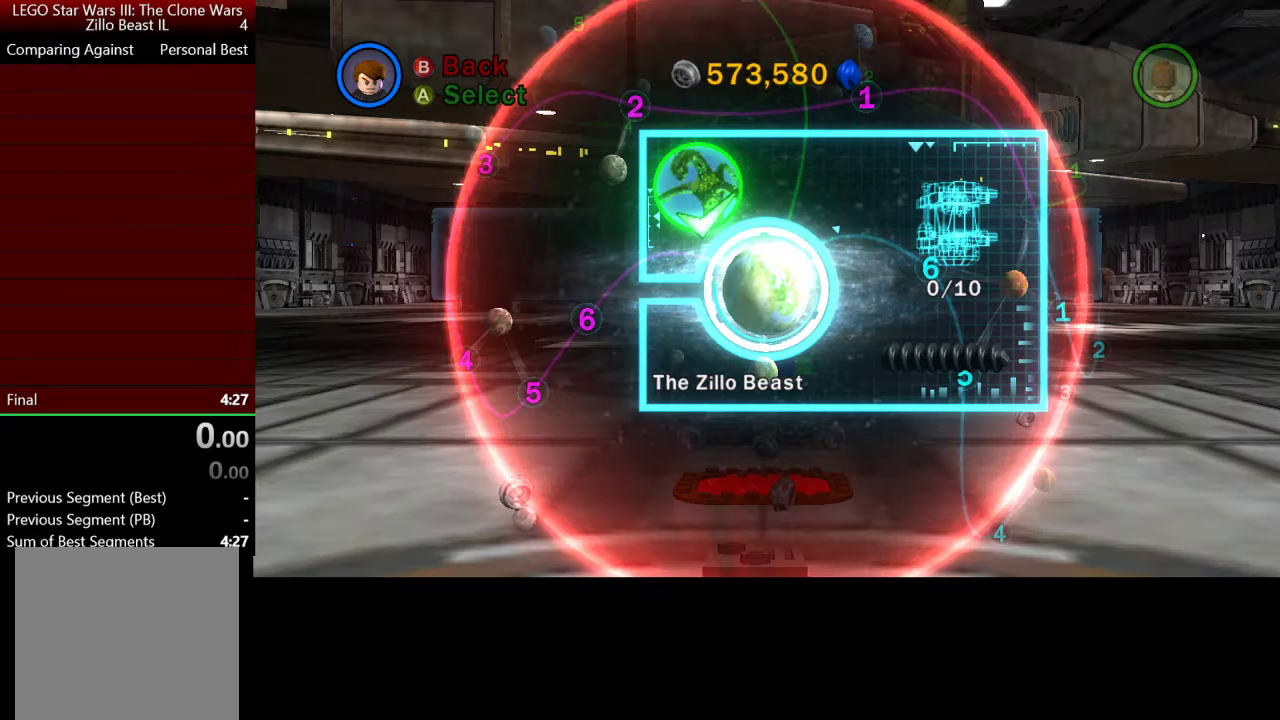
{"buttons": [], "left_stick": "center", "right_stick": "center", "events": [[33, "A", "up"], [433, "A", "down"], [500, "A", "up"]]}
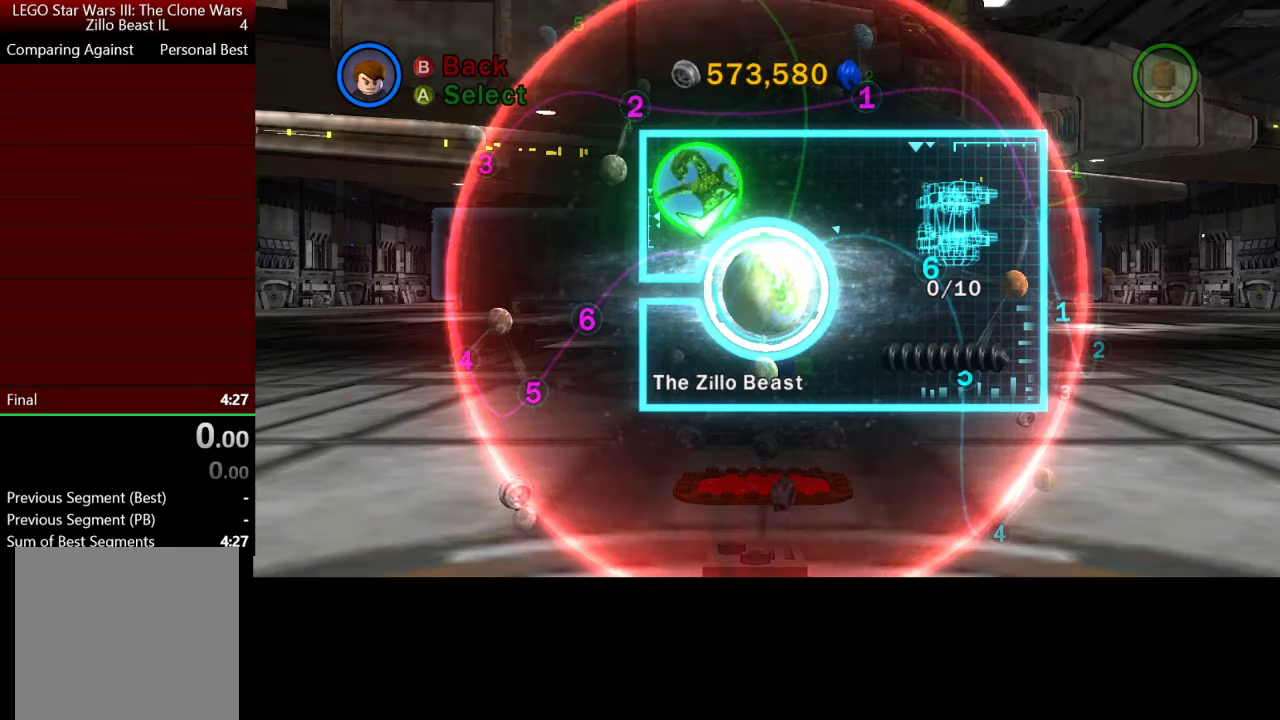
{"buttons": [], "left_stick": "center", "right_stick": "center", "events": []}
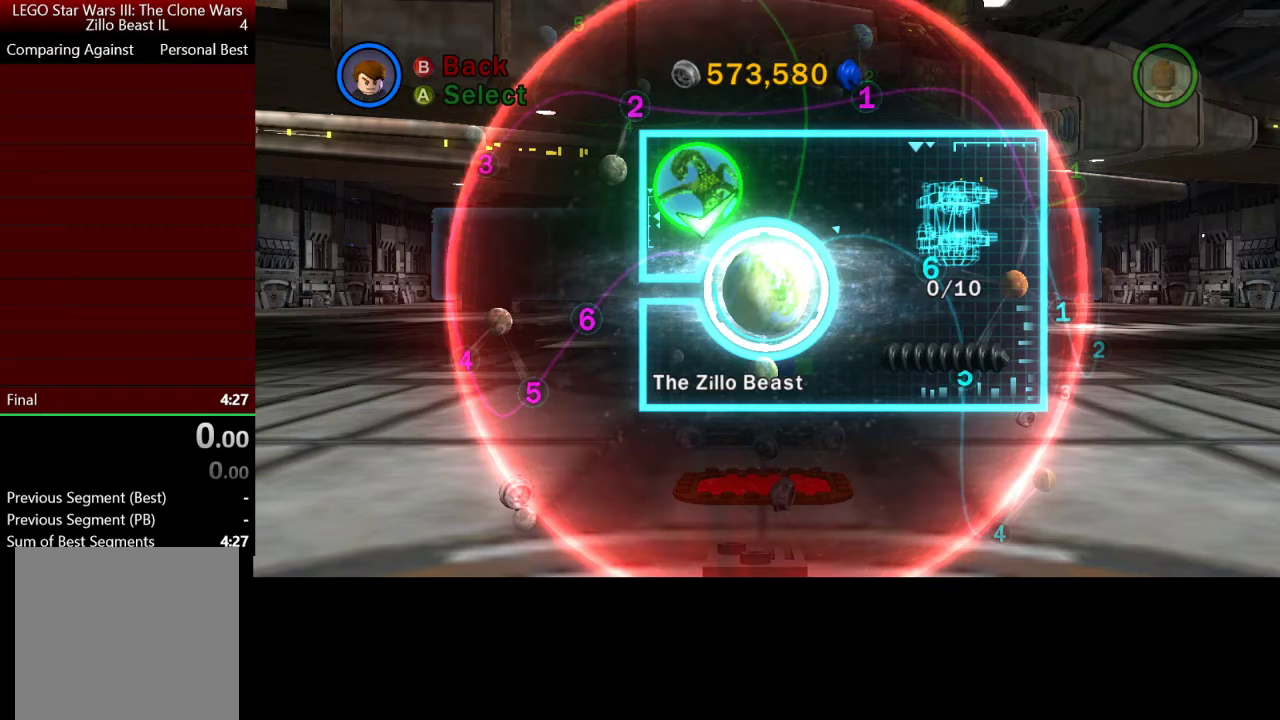
{"buttons": [], "left_stick": "center", "right_stick": "center", "events": []}
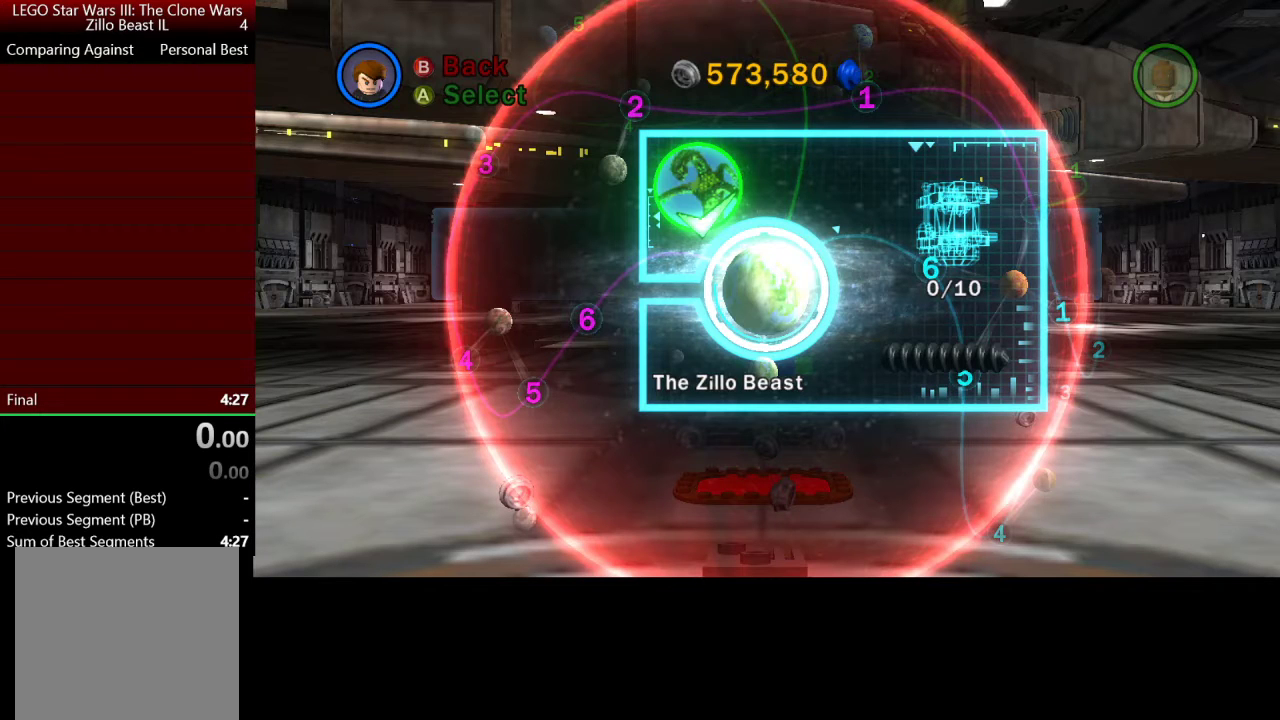
{"buttons": [], "left_stick": "center", "right_stick": "center", "events": []}
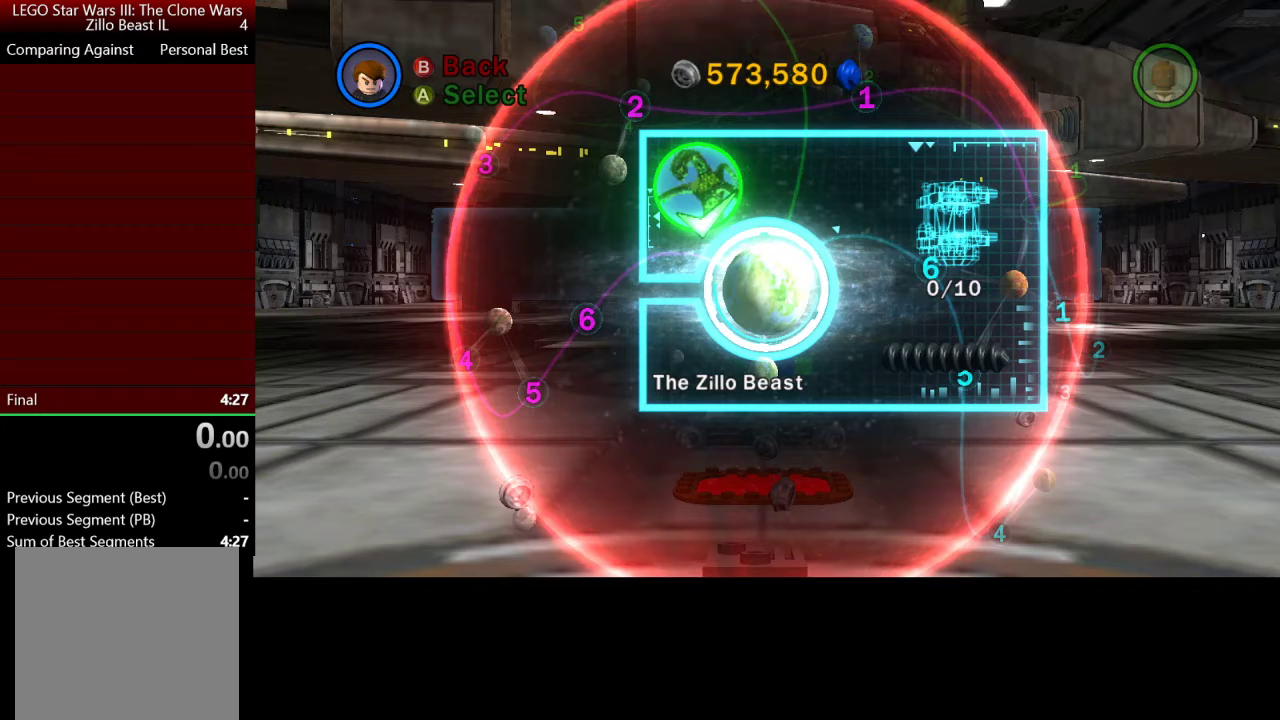
{"buttons": [], "left_stick": "center", "right_stick": "center", "events": []}
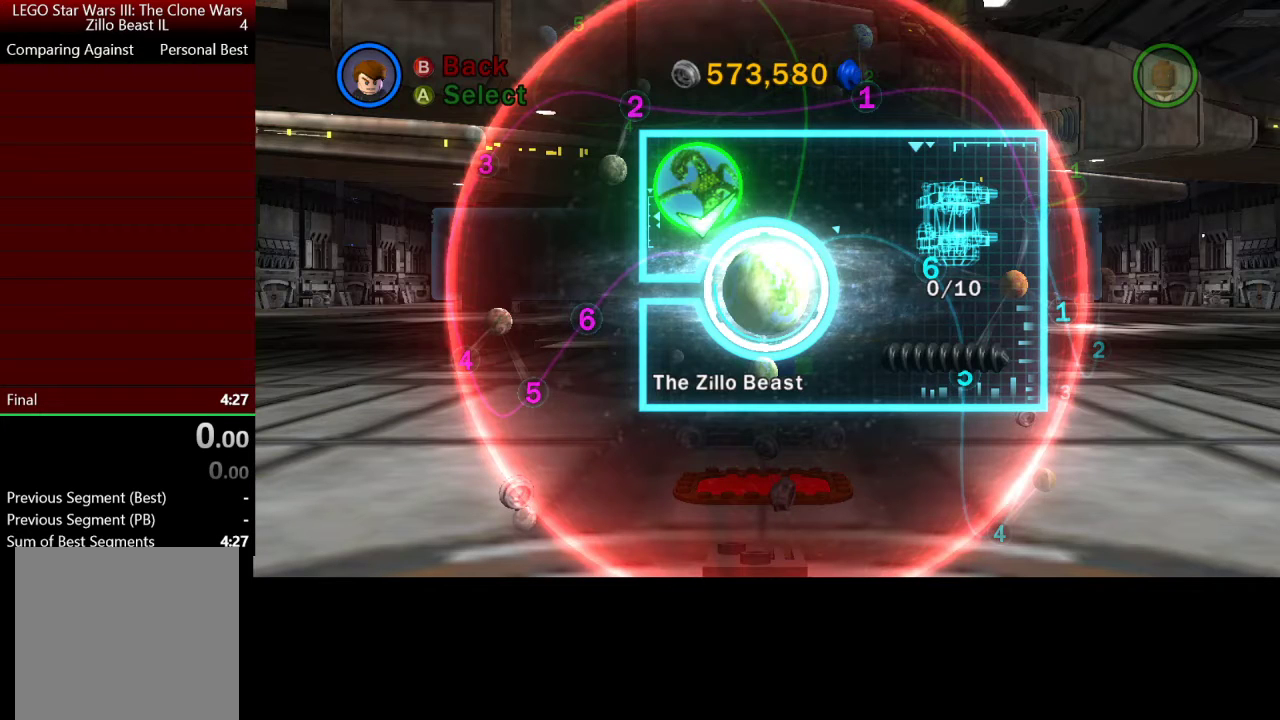
{"buttons": [], "left_stick": "center", "right_stick": "center", "events": []}
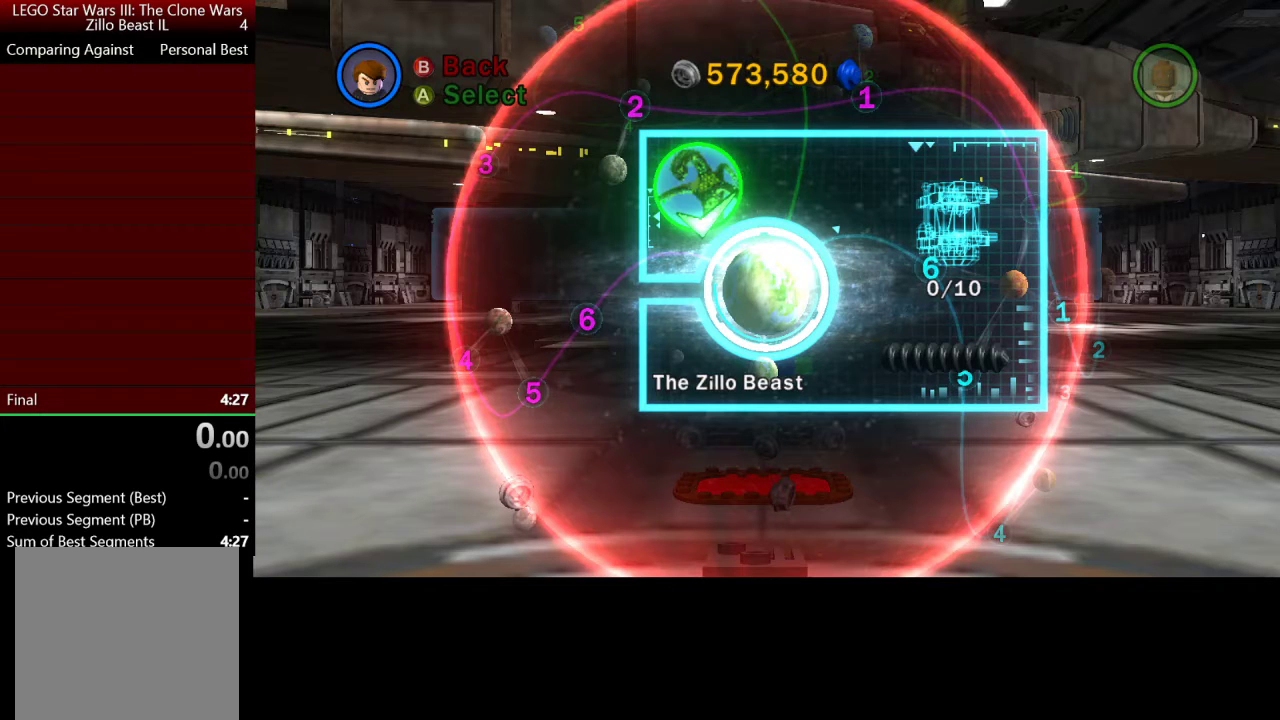
{"buttons": [], "left_stick": "center", "right_stick": "center", "events": []}
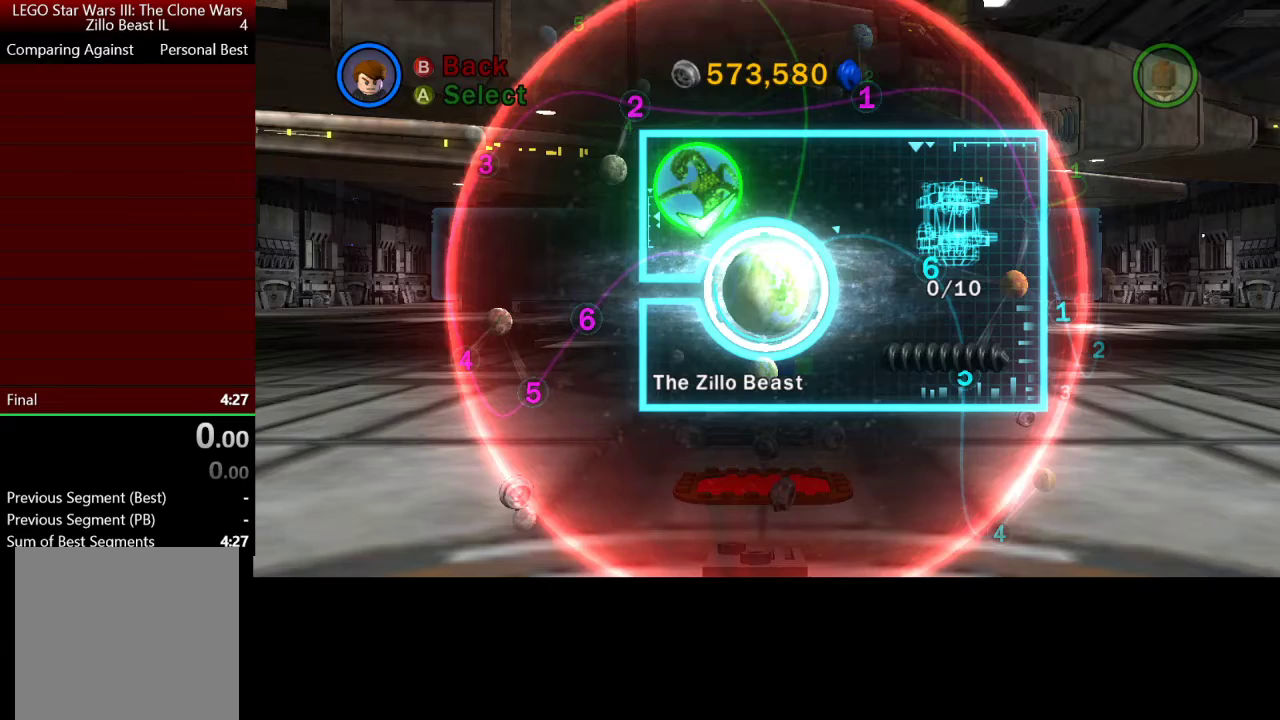
{"buttons": [], "left_stick": "center", "right_stick": "center", "events": []}
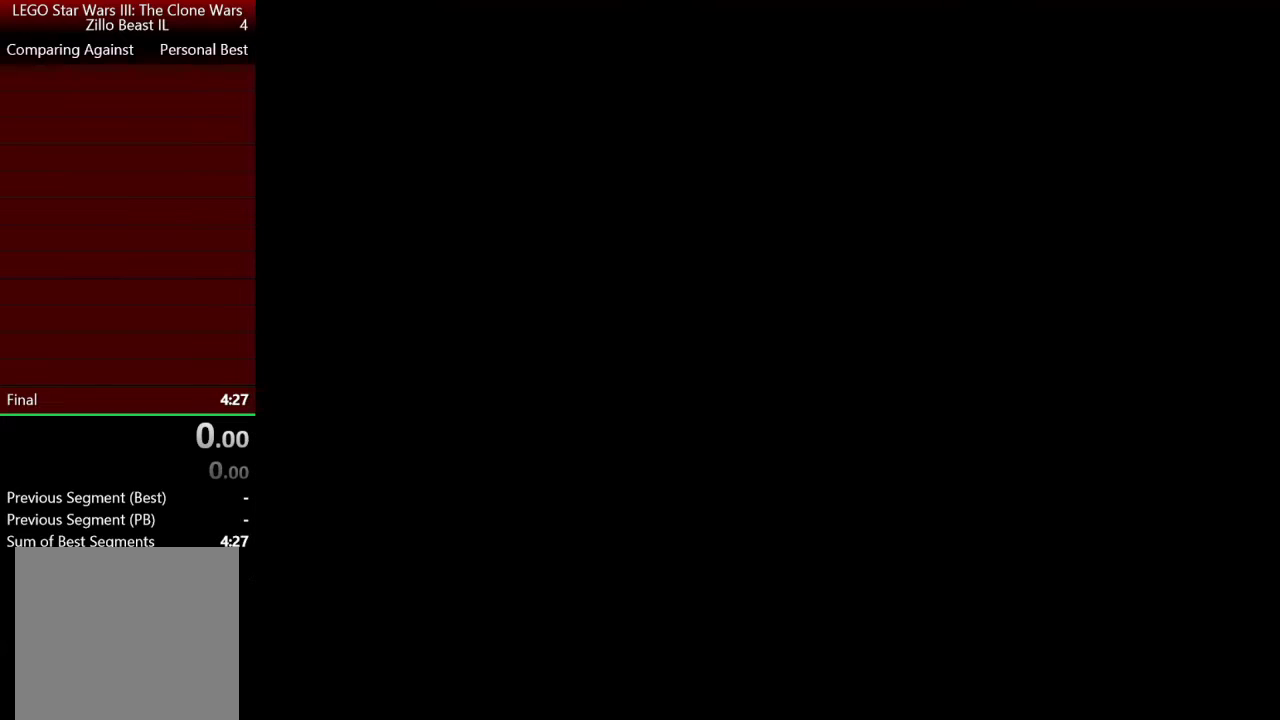
{"buttons": ["A"], "left_stick": "center", "right_stick": "center", "events": [[500, "A", "down"]]}
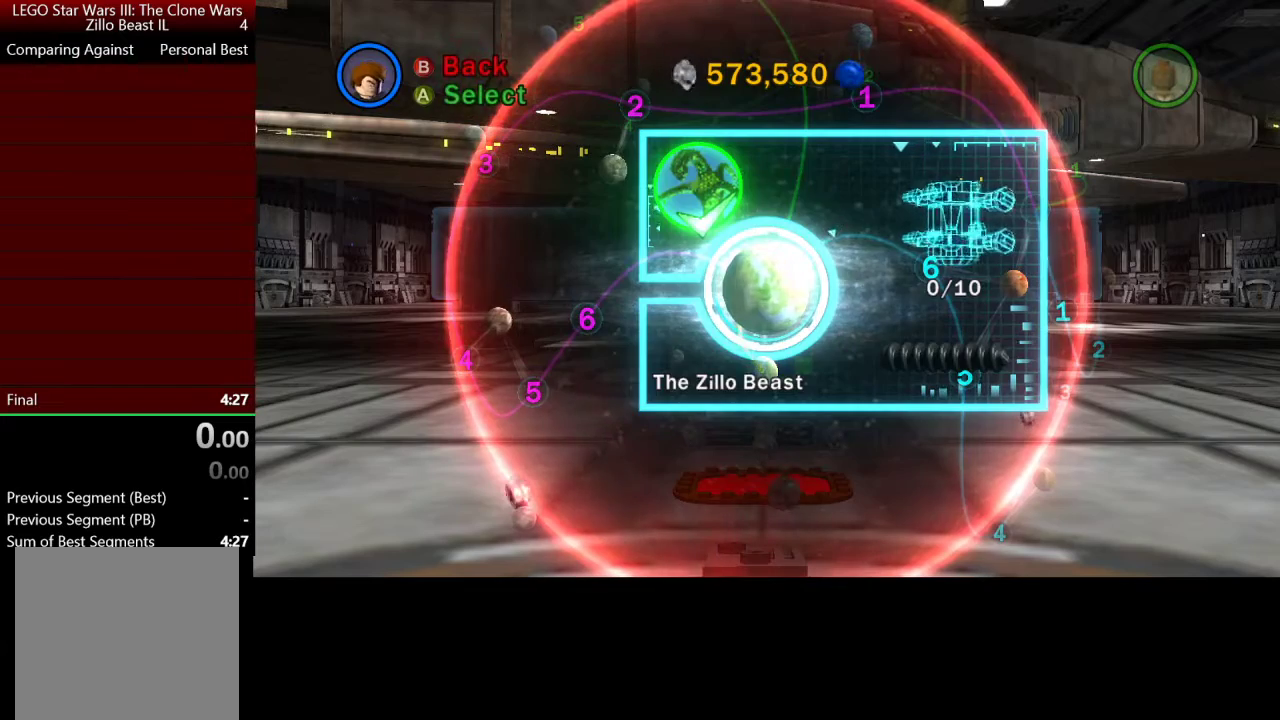
{"buttons": [], "left_stick": "center", "right_stick": "center", "events": [[133, "A", "up"]]}
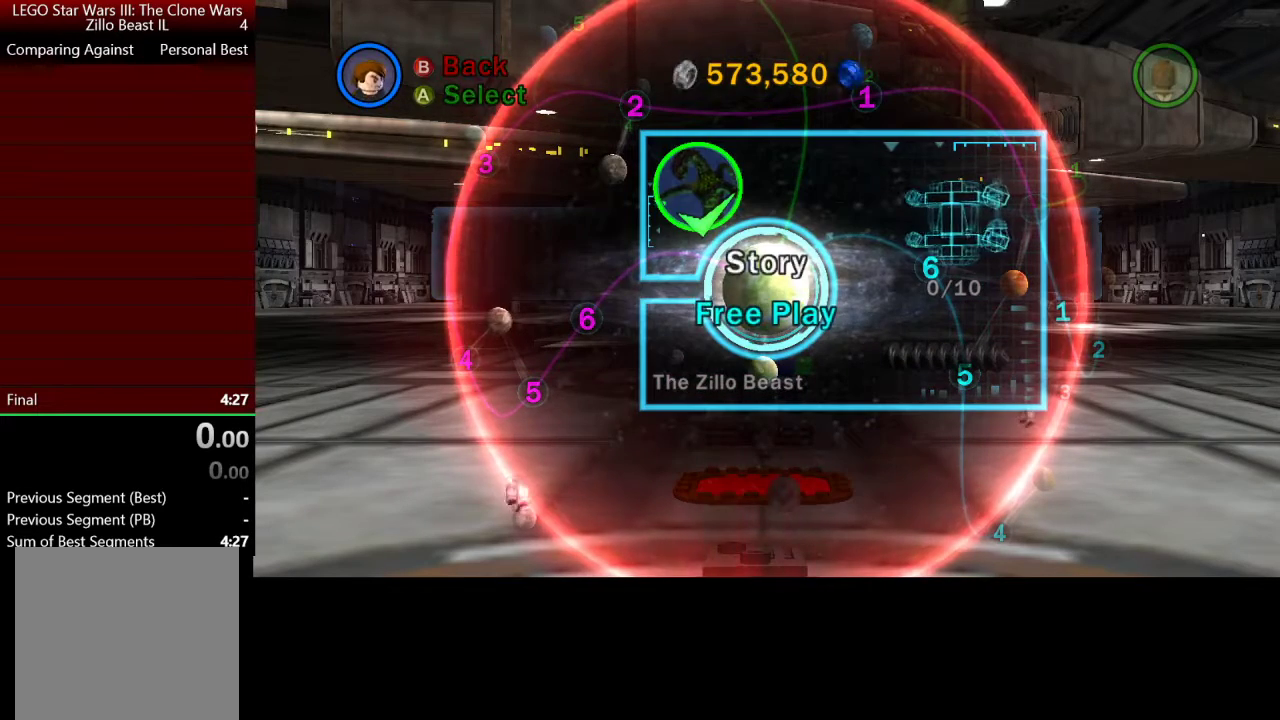
{"buttons": [], "left_stick": "center", "right_stick": "center", "events": [[133, "A", "down"], [267, "A", "up"]]}
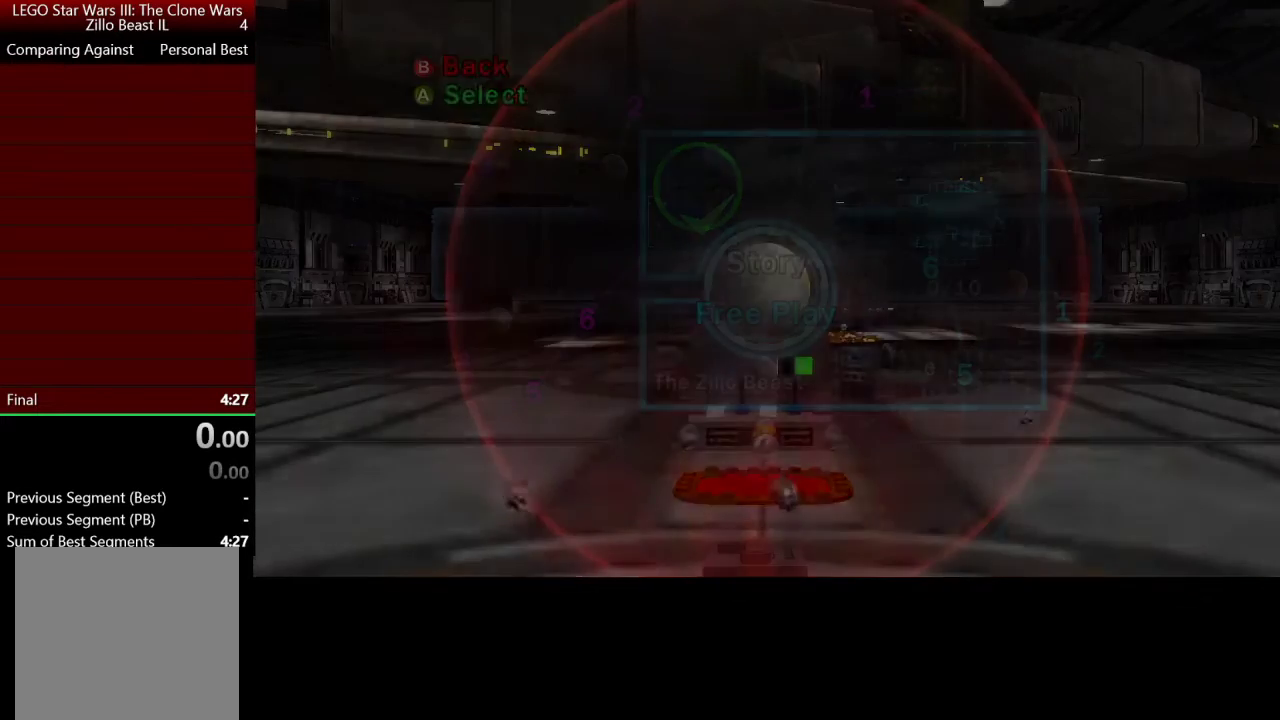
{"buttons": [], "left_stick": "center", "right_stick": "center", "events": []}
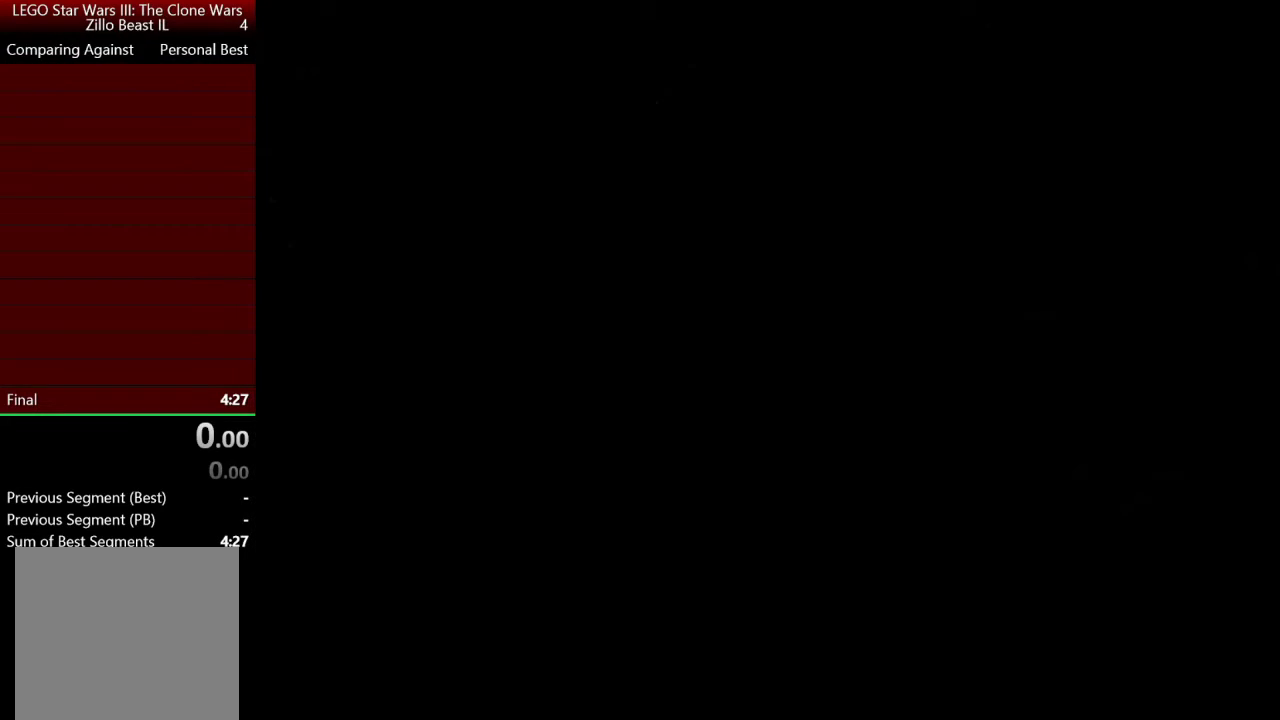
{"buttons": [], "left_stick": "center", "right_stick": "center", "events": []}
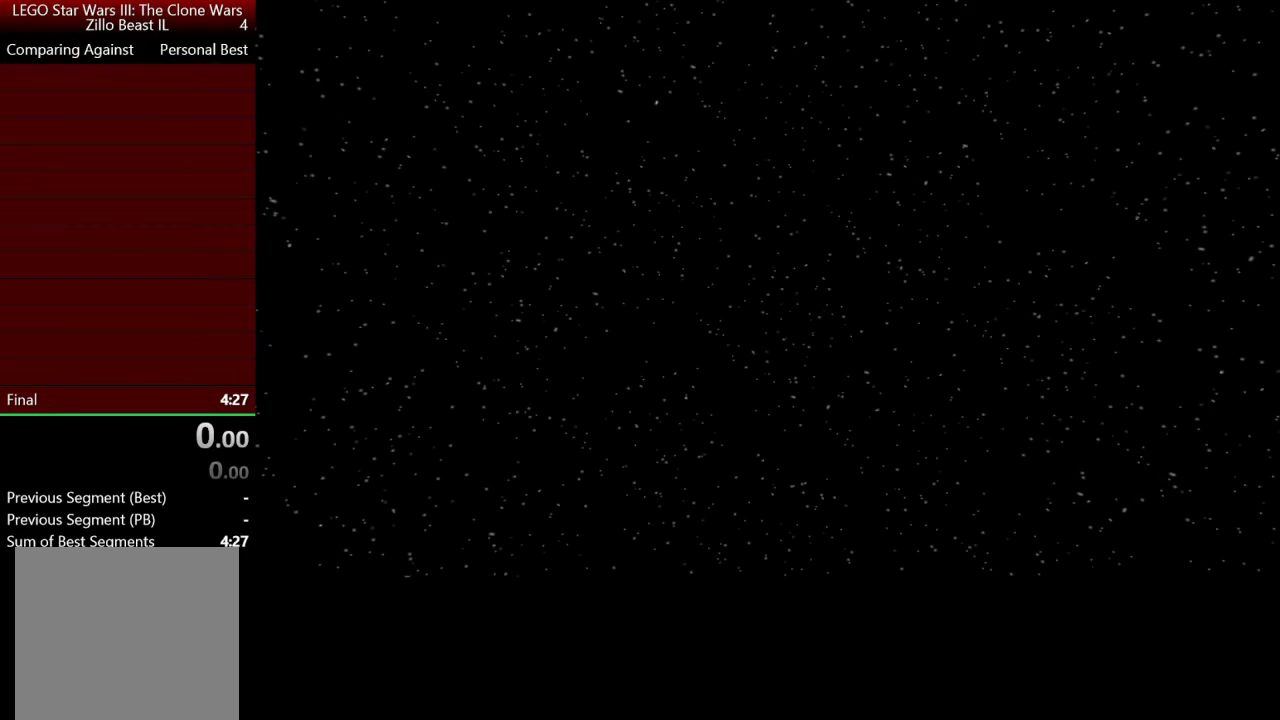
{"buttons": [], "left_stick": "center", "right_stick": "center", "events": []}
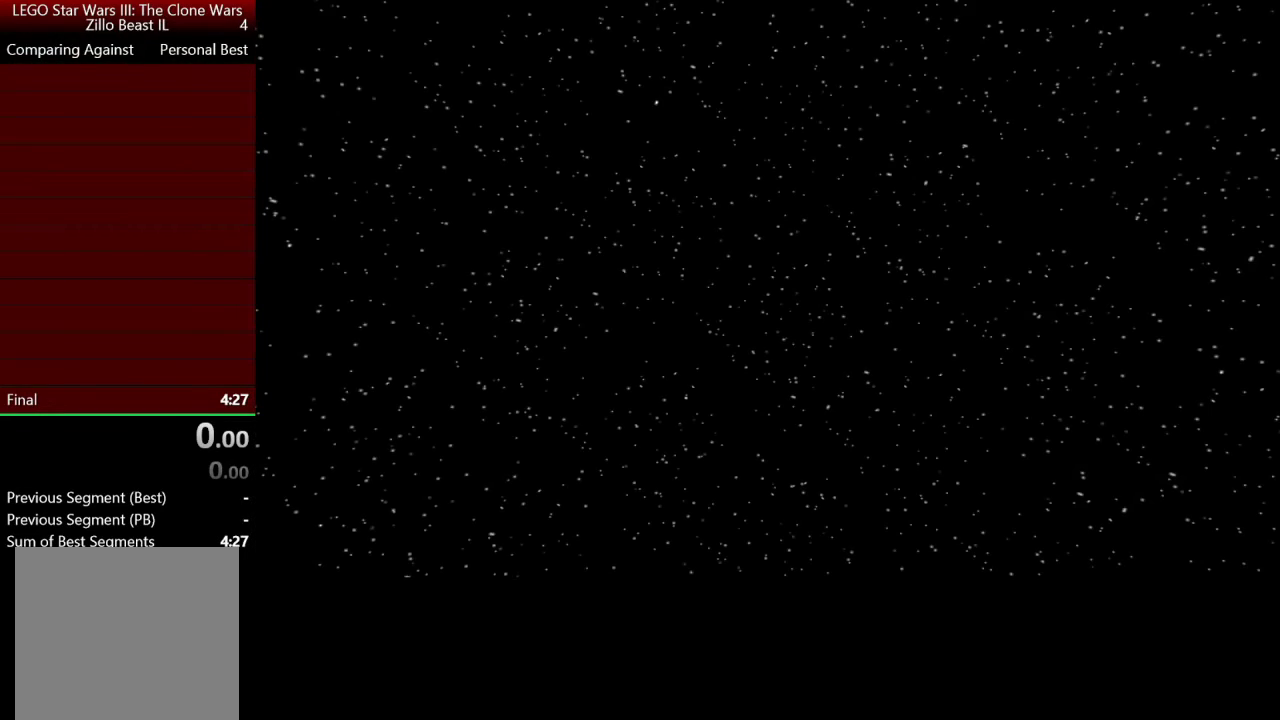
{"buttons": [], "left_stick": "center", "right_stick": "center", "events": []}
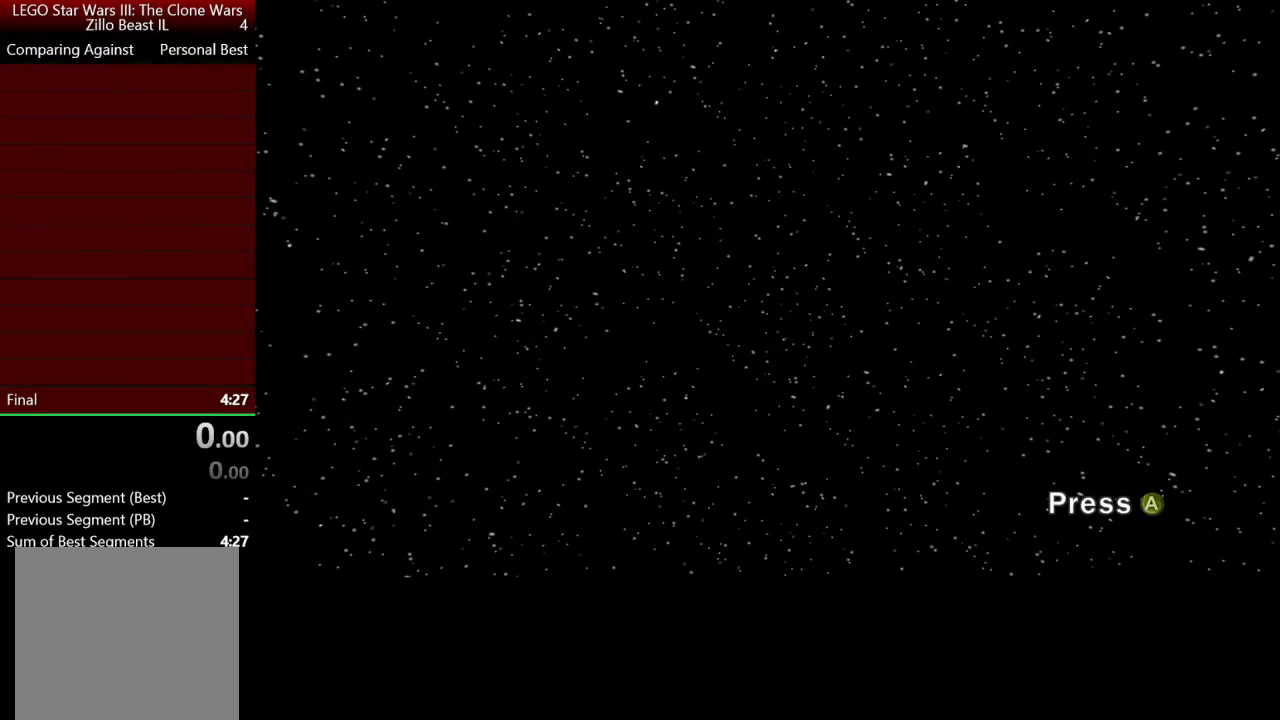
{"buttons": [], "left_stick": "center", "right_stick": "center", "events": []}
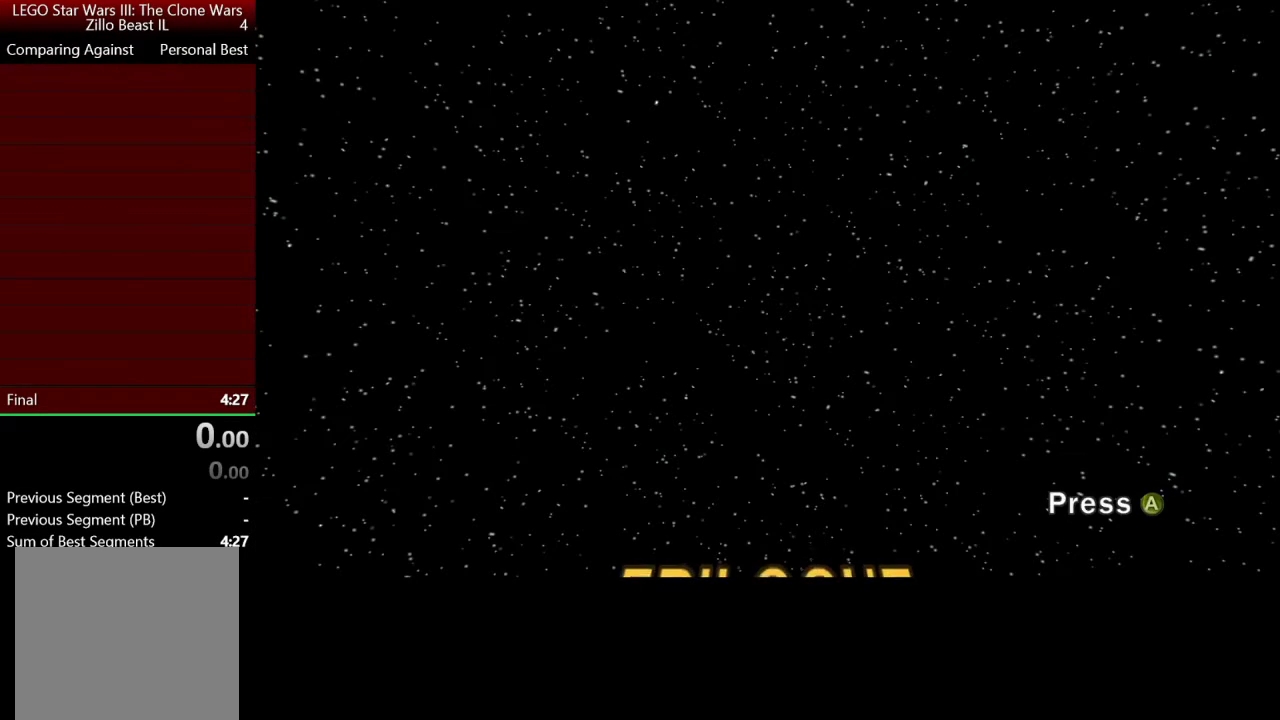
{"buttons": [], "left_stick": "center", "right_stick": "center", "events": [[200, "A", "down"], [233, "A", "up"]]}
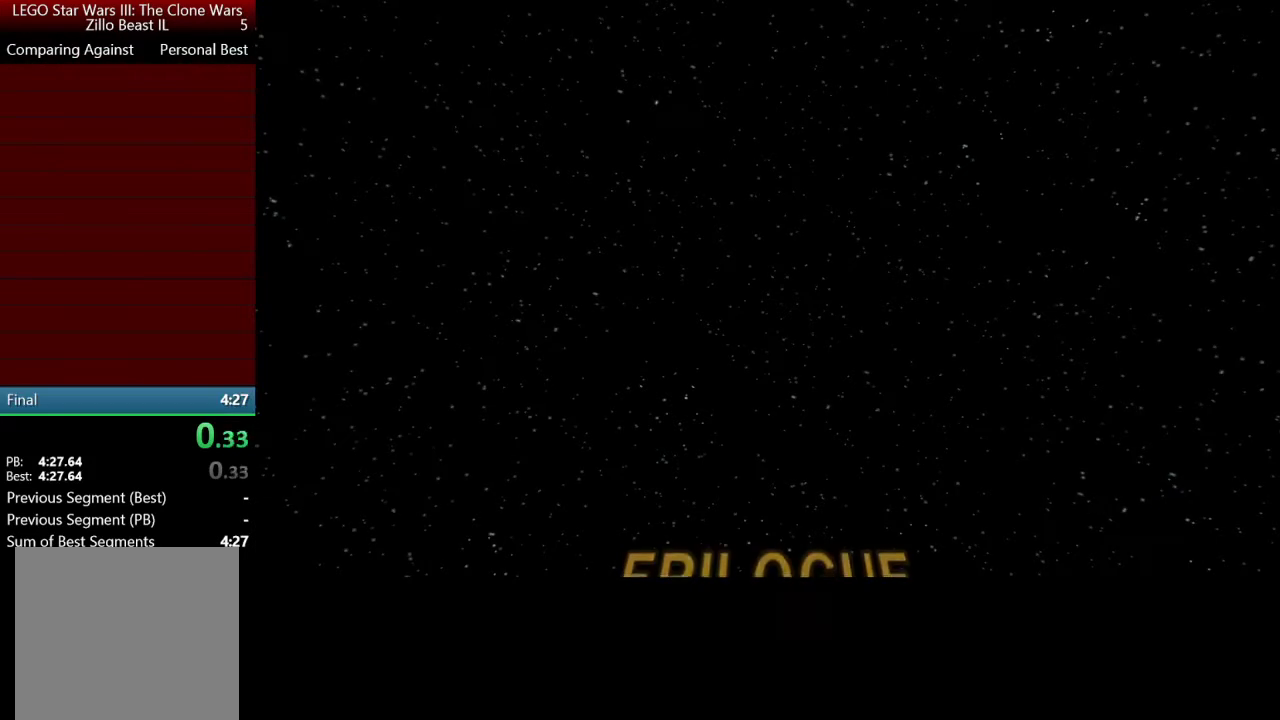
{"buttons": [], "left_stick": "center", "right_stick": "center", "events": [[400, "START", "down"], [467, "START", "up"]]}
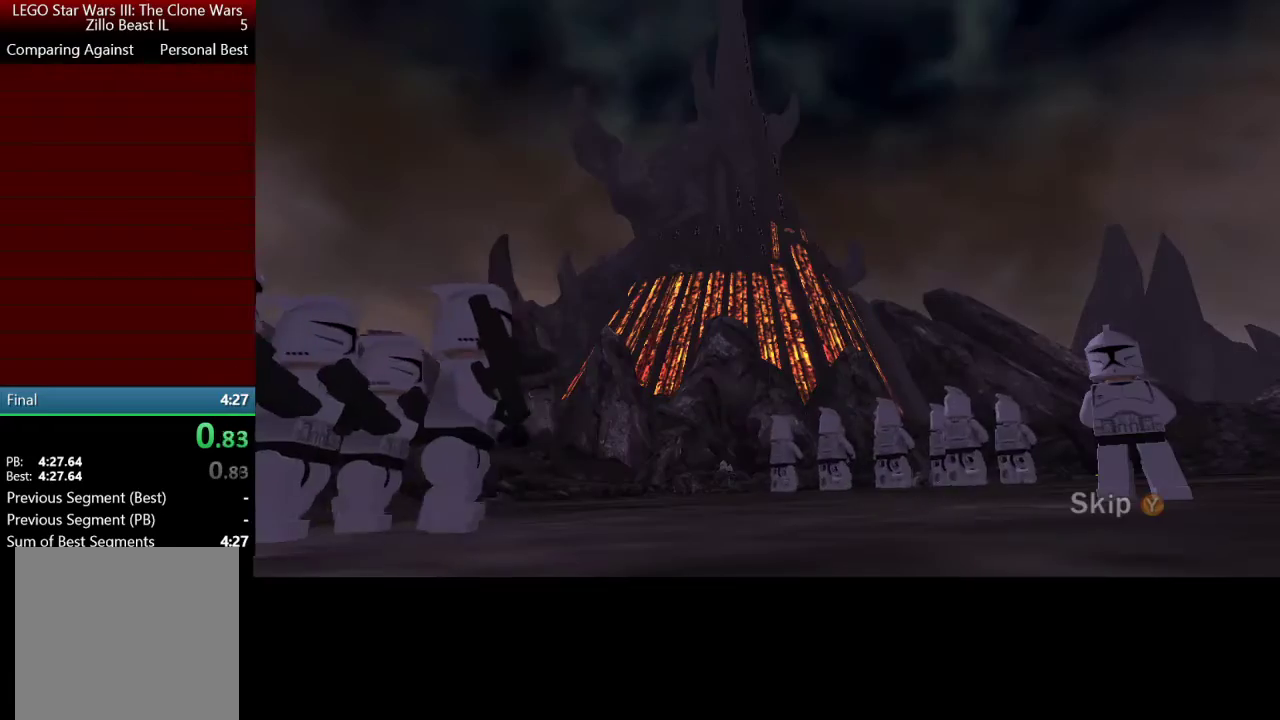
{"buttons": ["Y"], "left_stick": "up", "right_stick": "center", "events": [[33, "left_stick", "up"], [100, "Y", "down"], [167, "left_stick", "center"], [233, "Y", "up"], [300, "left_stick", "up"], [400, "Y", "down"]]}
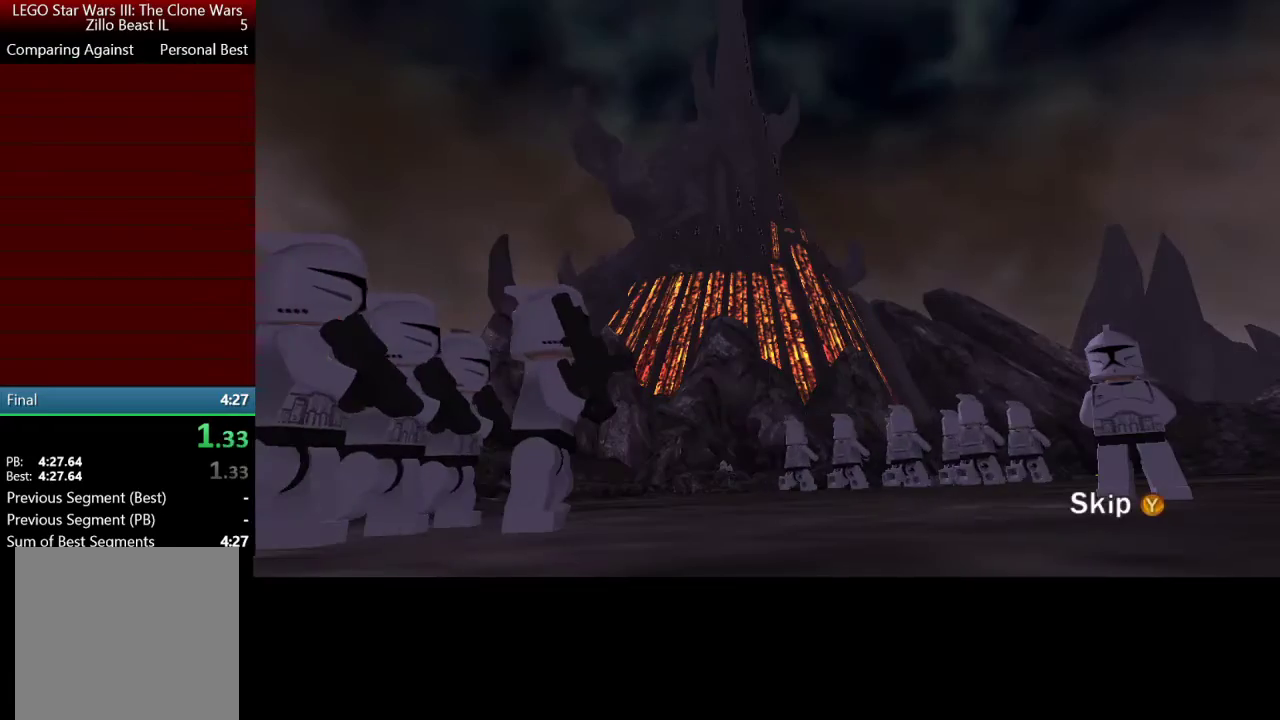
{"buttons": [], "left_stick": "up", "right_stick": "center", "events": [[33, "Y", "up"]]}
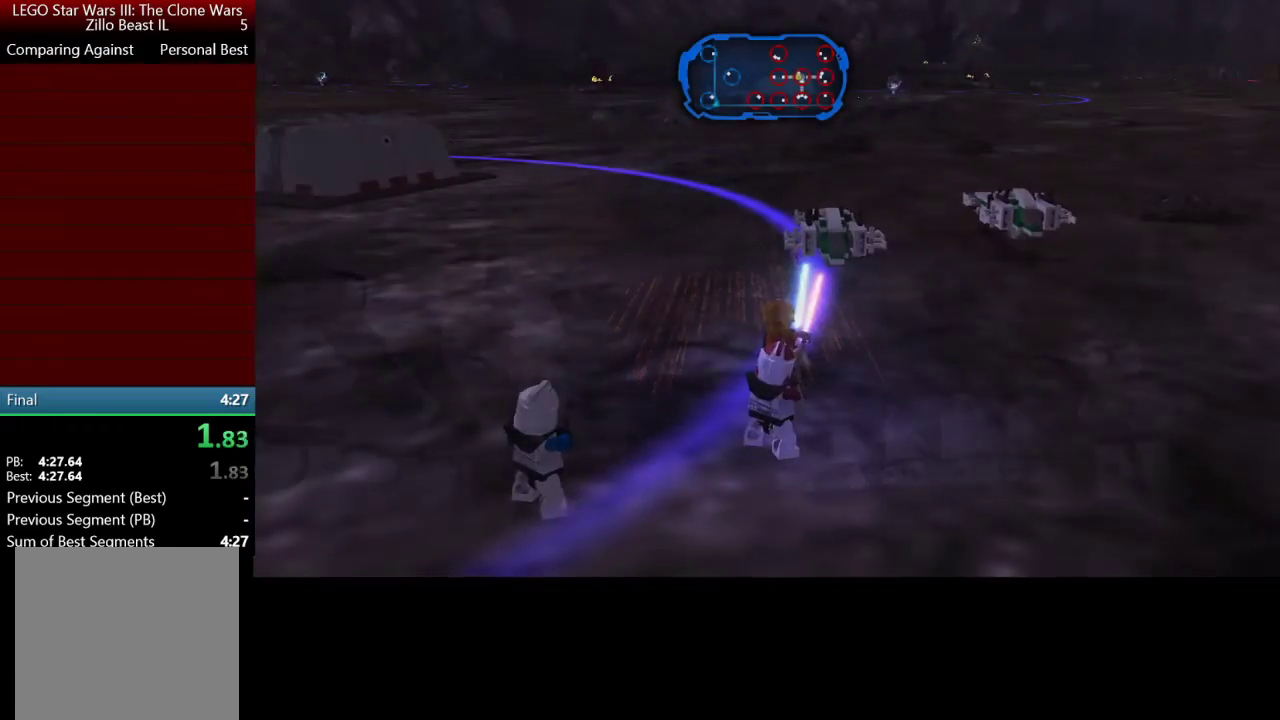
{"buttons": [], "left_stick": "up", "right_stick": "center", "events": []}
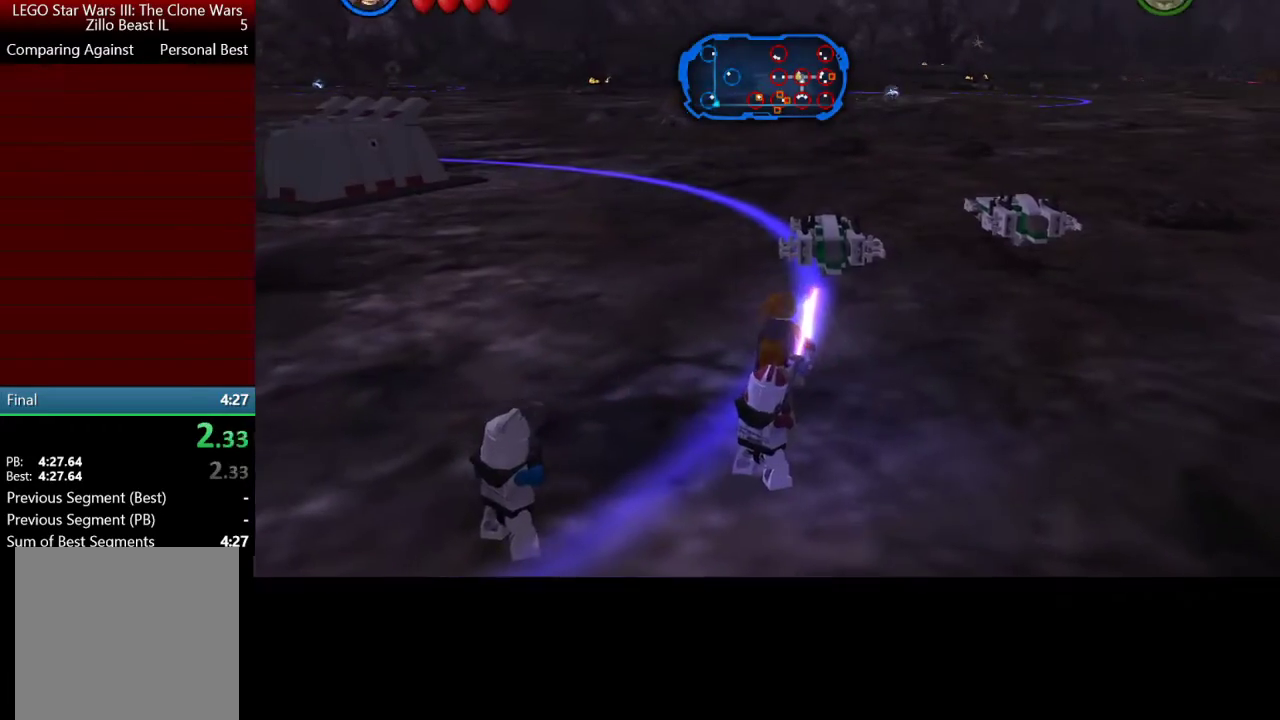
{"buttons": [], "left_stick": "up", "right_stick": "center", "events": [[33, "Y", "down"], [133, "Y", "up"], [200, "Y", "down"], [300, "Y", "up"], [400, "Y", "down"], [467, "Y", "up"]]}
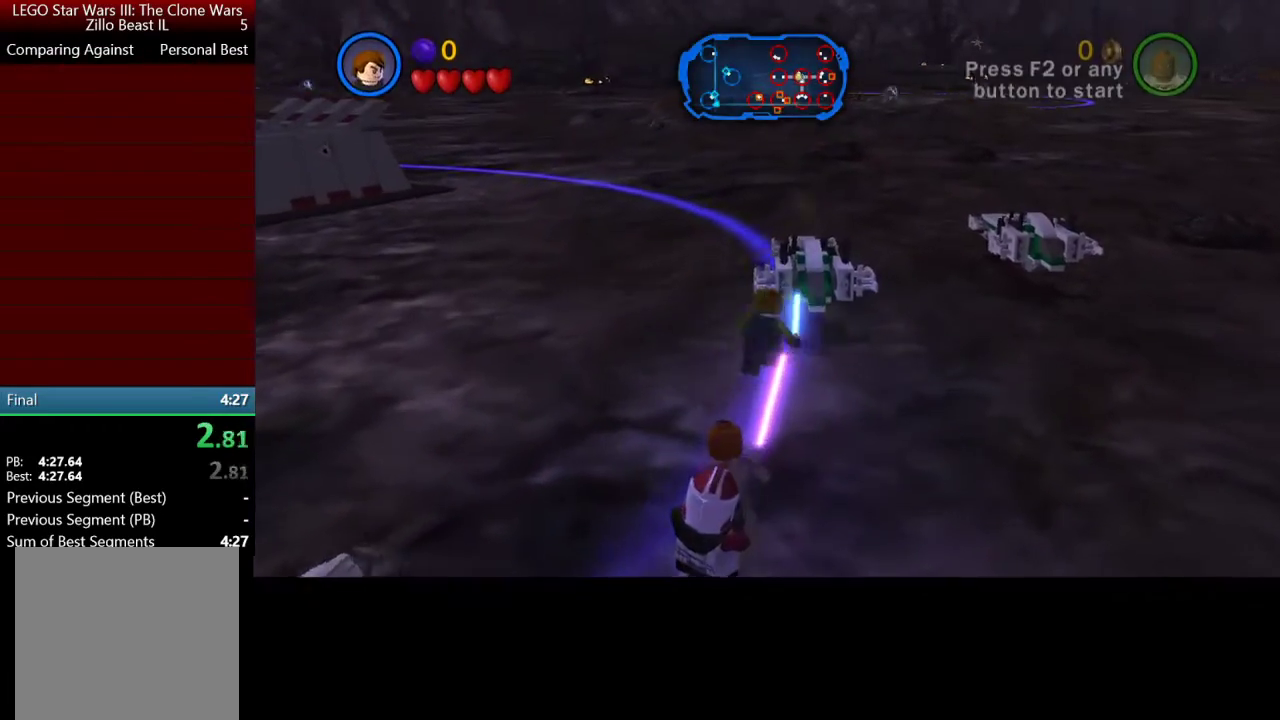
{"buttons": [], "left_stick": "up-right", "right_stick": "center", "events": [[33, "Y", "down"], [100, "Y", "up"], [200, "Y", "down"], [267, "Y", "up"], [267, "left_stick", "up-right"]]}
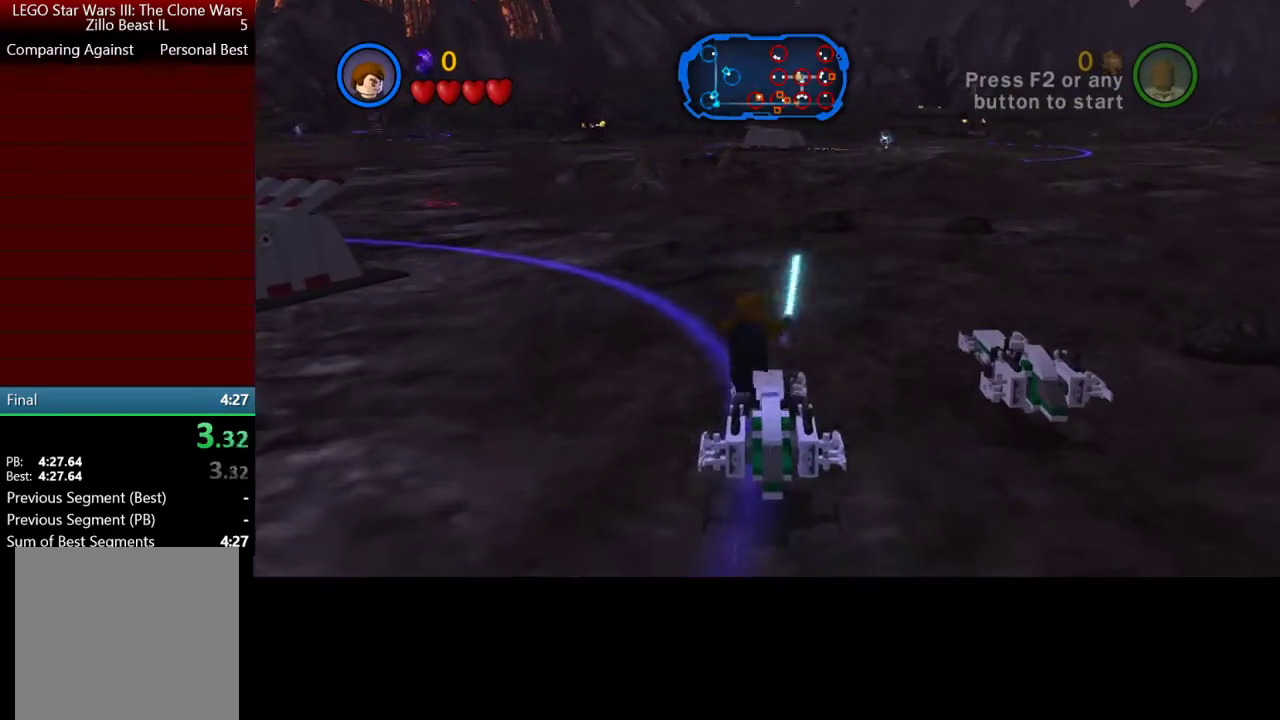
{"buttons": ["A"], "left_stick": "up", "right_stick": "center", "events": [[33, "A", "down"], [133, "left_stick", "up"]]}
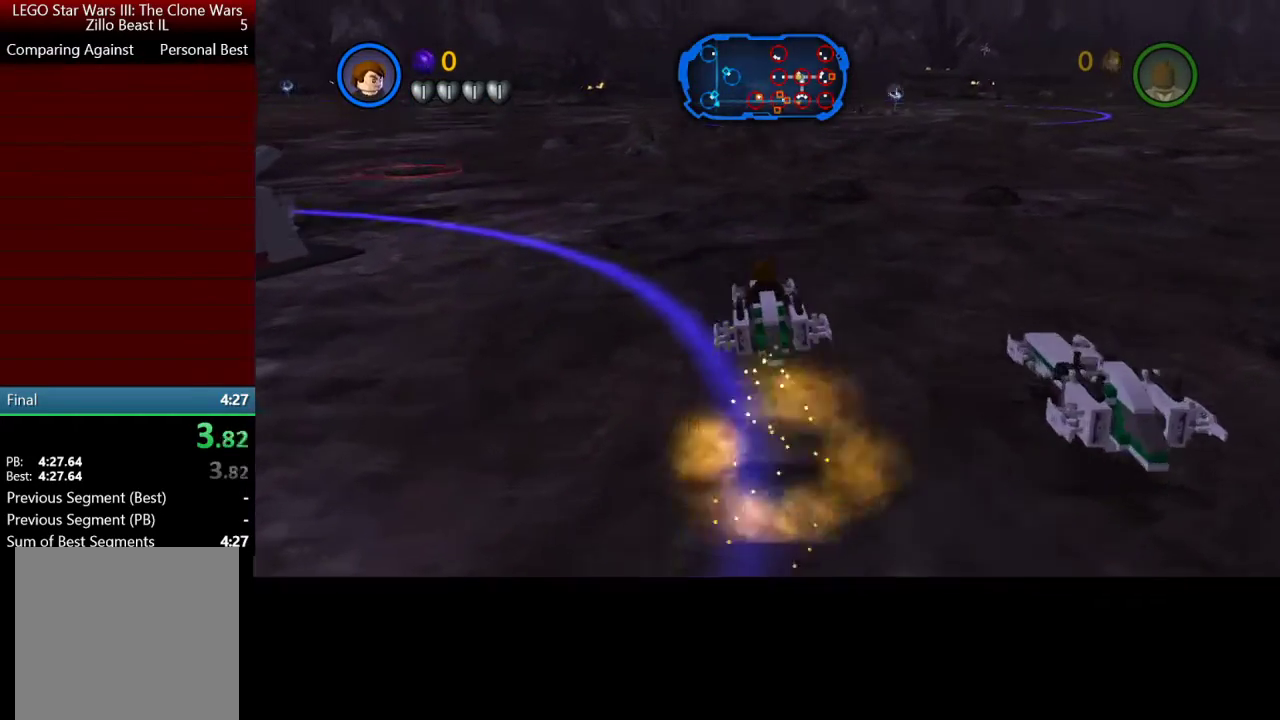
{"buttons": ["A"], "left_stick": "up-left", "right_stick": "center", "events": [[233, "left_stick", "up-left"]]}
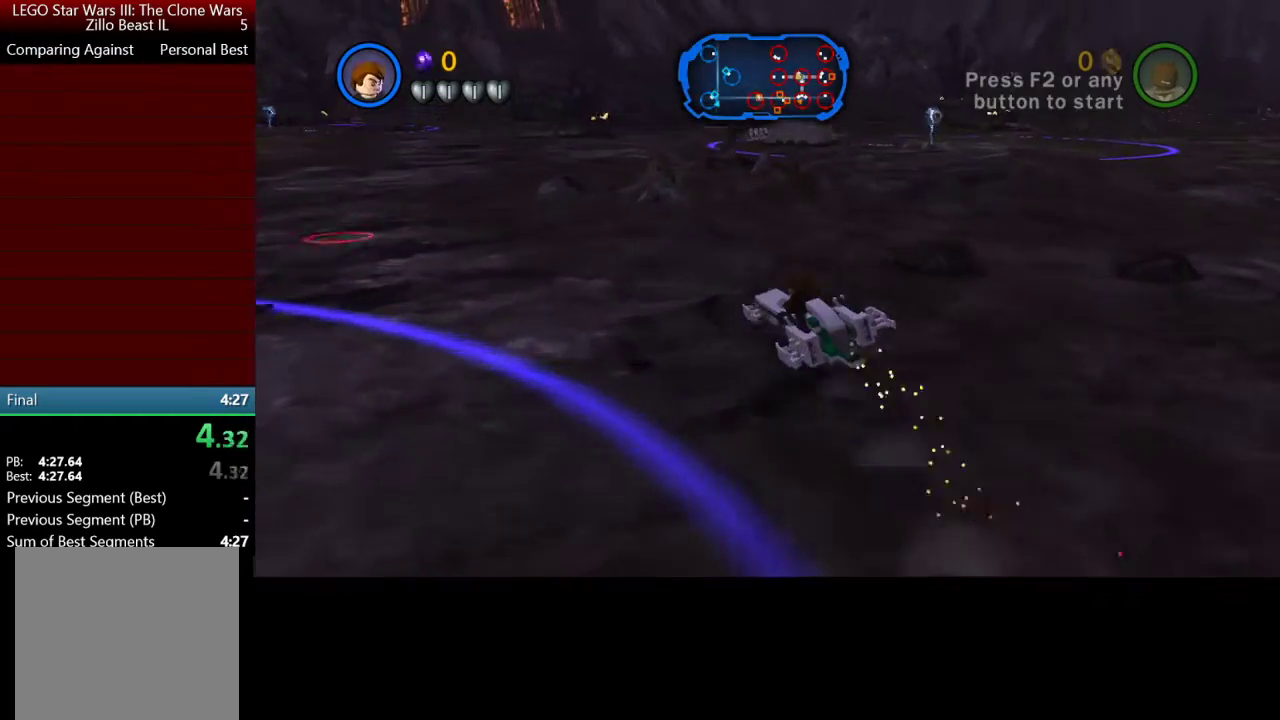
{"buttons": ["A"], "left_stick": "up-left", "right_stick": "center", "events": []}